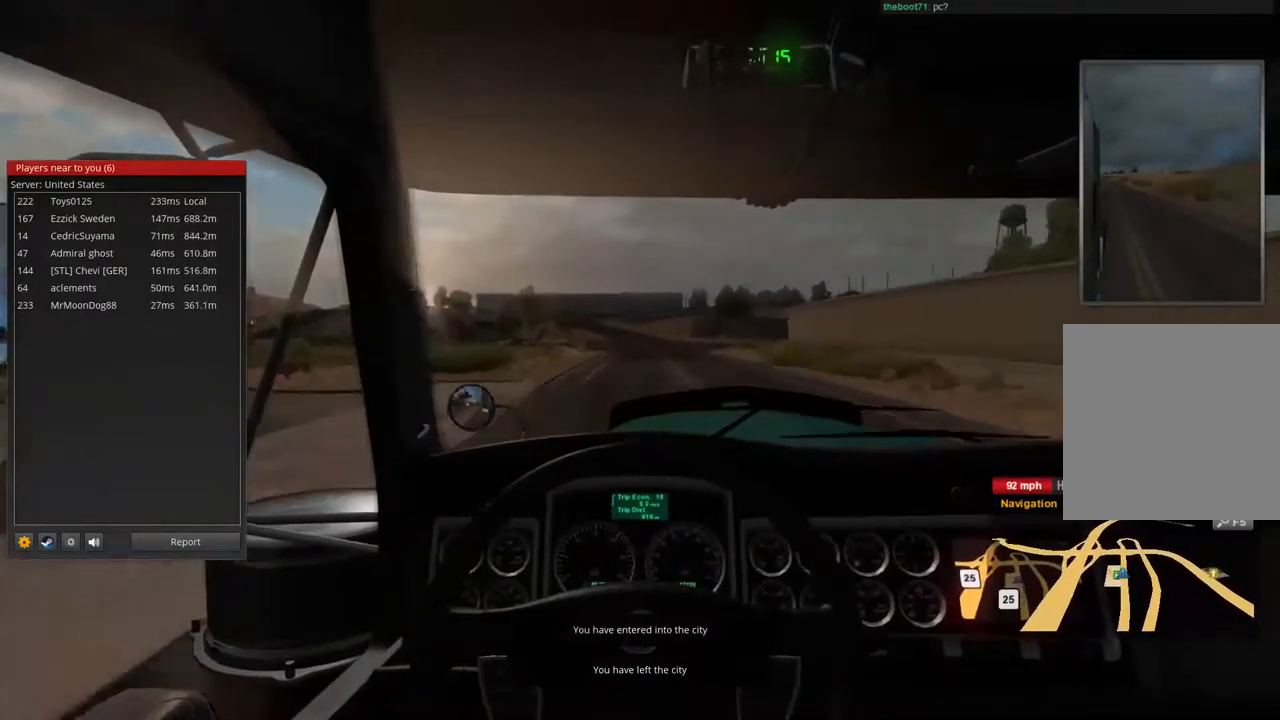
Gameplay with a controller (Xbox layout); each line is a JSON object with the inputs held at the frame after it (dt_ms = milliseconds from this image to that frame). "events" lists button and stick changes between this image and that frame as [ms after this image, input, new state], when the widget could be followed in between. Not read: X.
{"dt_ms": 500, "buttons": [], "left_stick": "center", "right_stick": "center", "events": []}
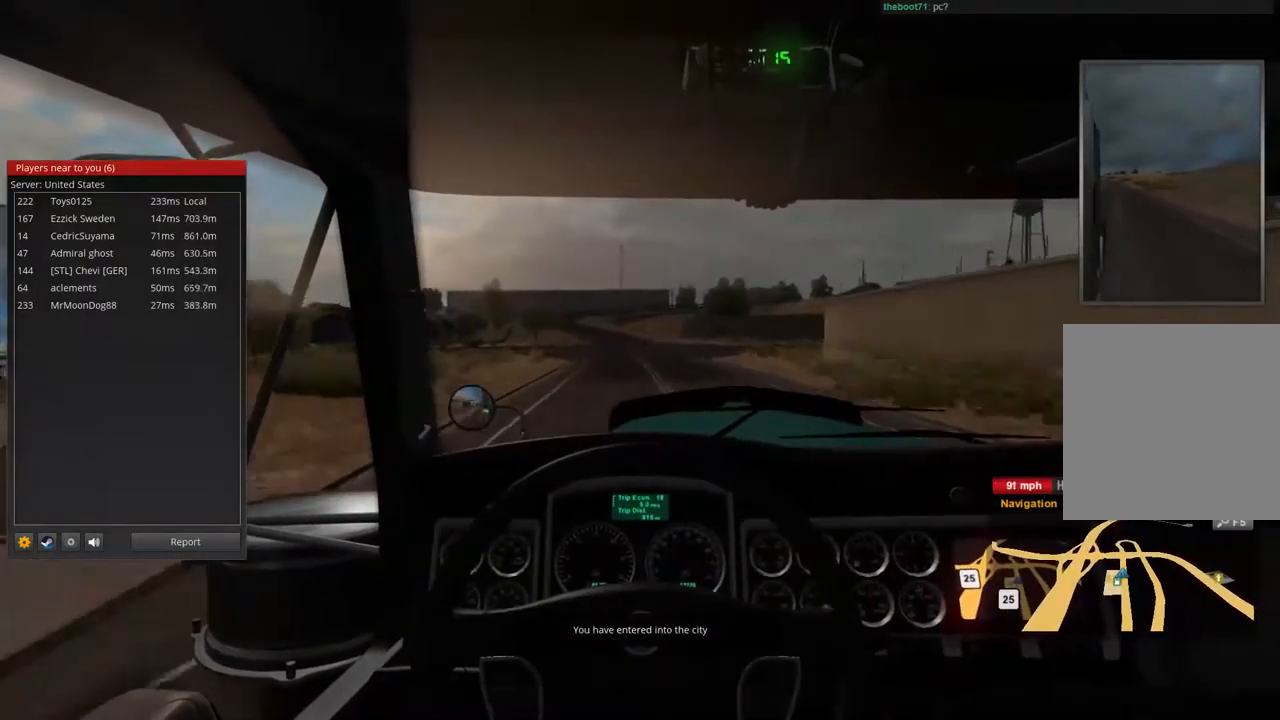
{"dt_ms": 500, "buttons": [], "left_stick": "center", "right_stick": "center", "events": []}
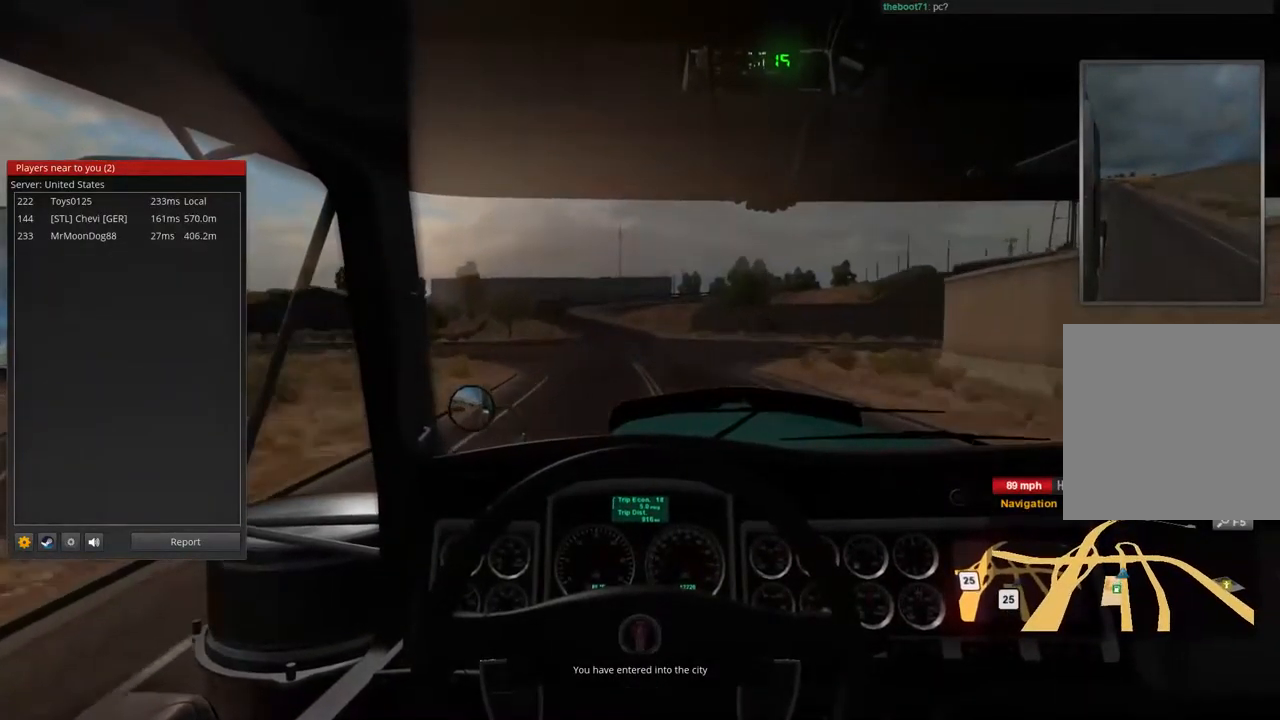
{"dt_ms": 500, "buttons": ["L2"], "left_stick": "center", "right_stick": "center", "events": [[200, "L2", "down"]]}
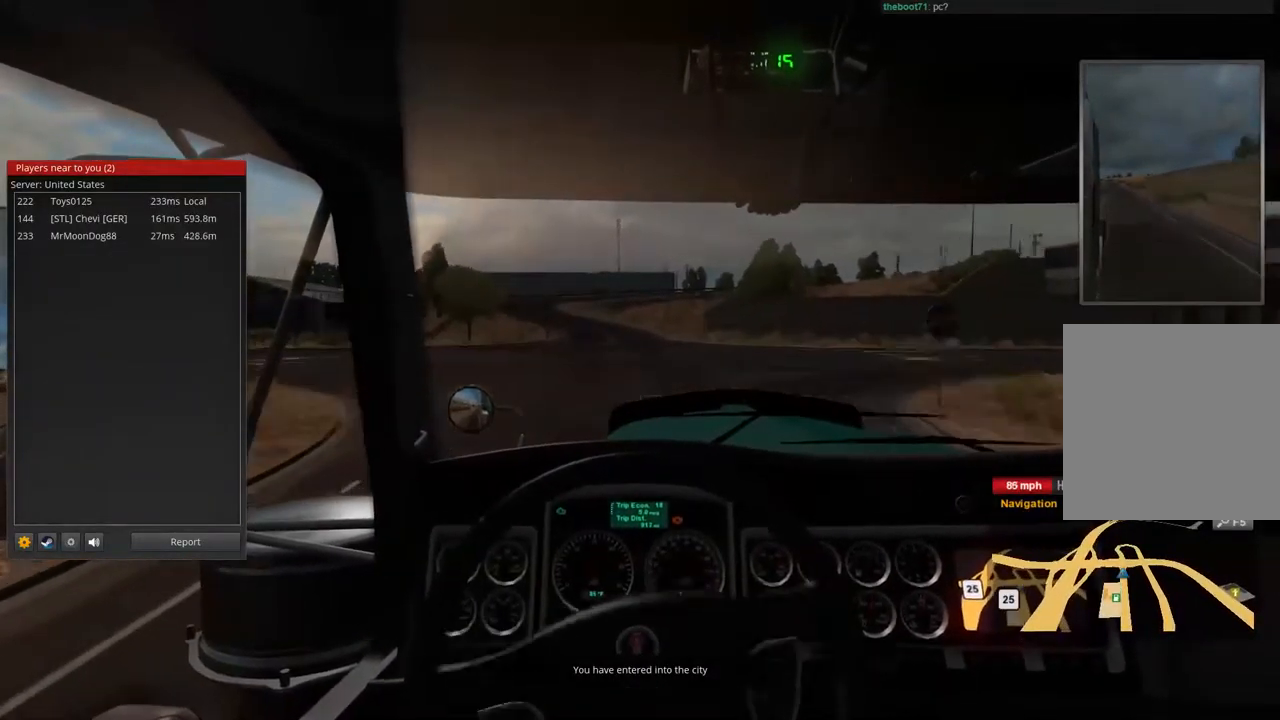
{"dt_ms": 967, "buttons": [], "left_stick": "left", "right_stick": "center", "events": [[200, "left_stick", "left"], [333, "L2", "up"]]}
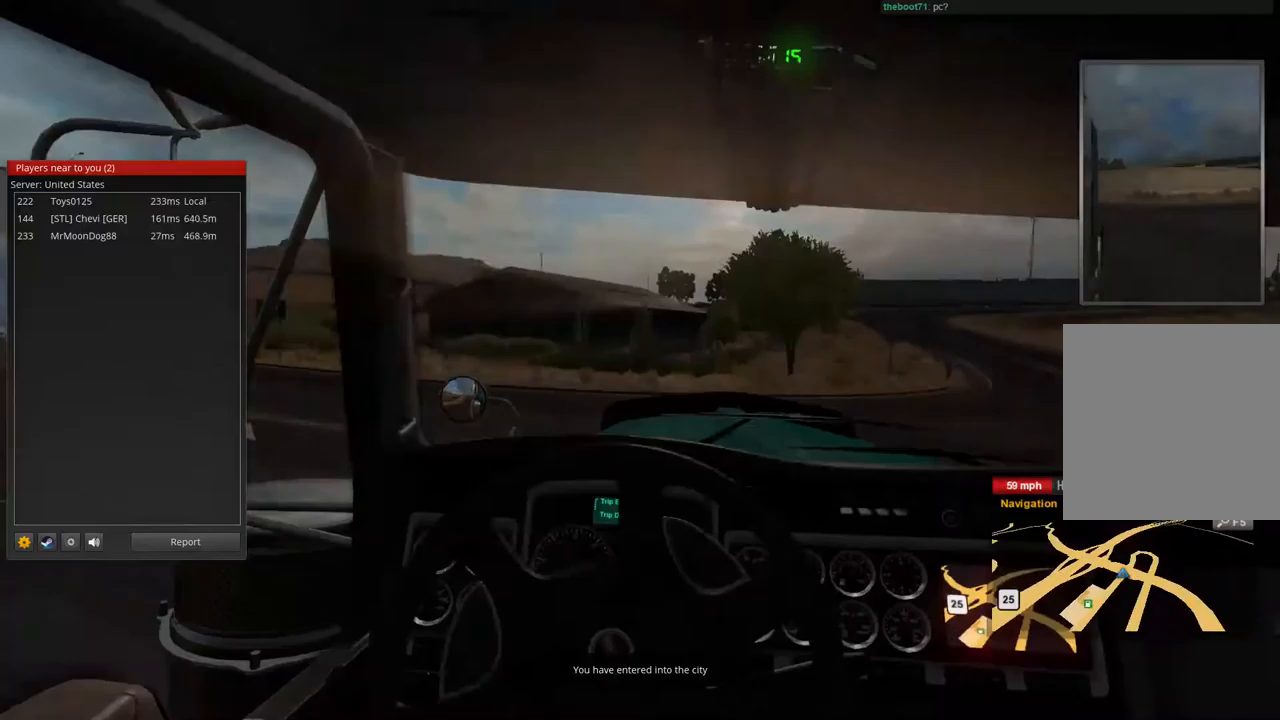
{"dt_ms": 500, "buttons": ["R2"], "left_stick": "left", "right_stick": "center", "events": [[433, "R2", "down"]]}
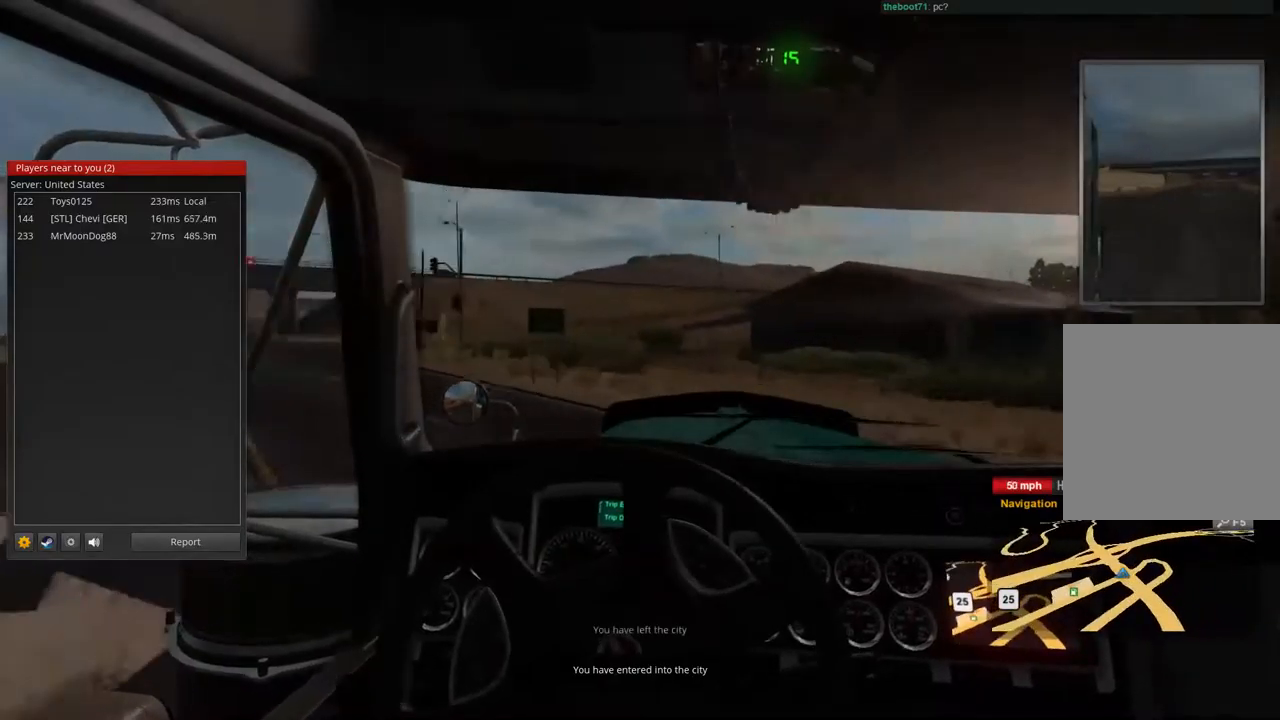
{"dt_ms": 500, "buttons": ["R2"], "left_stick": "left", "right_stick": "center", "events": []}
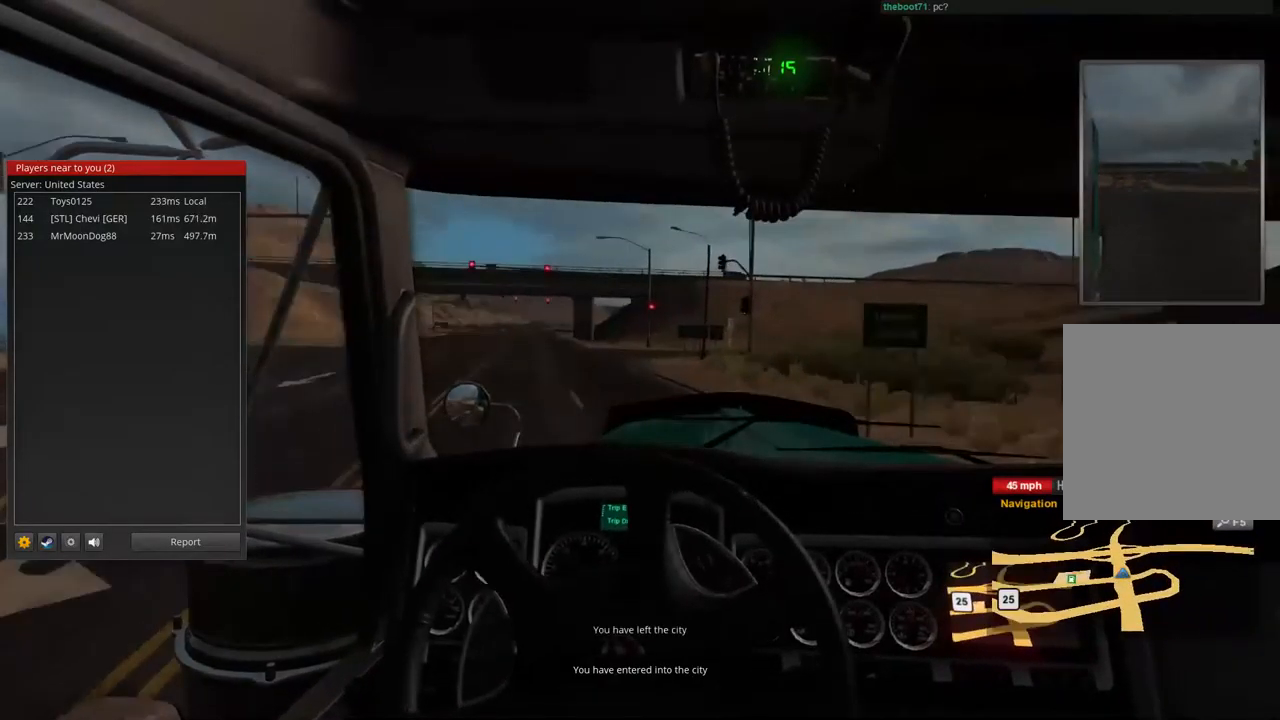
{"dt_ms": 500, "buttons": ["R2"], "left_stick": "center", "right_stick": "center", "events": [[33, "left_stick", "center"]]}
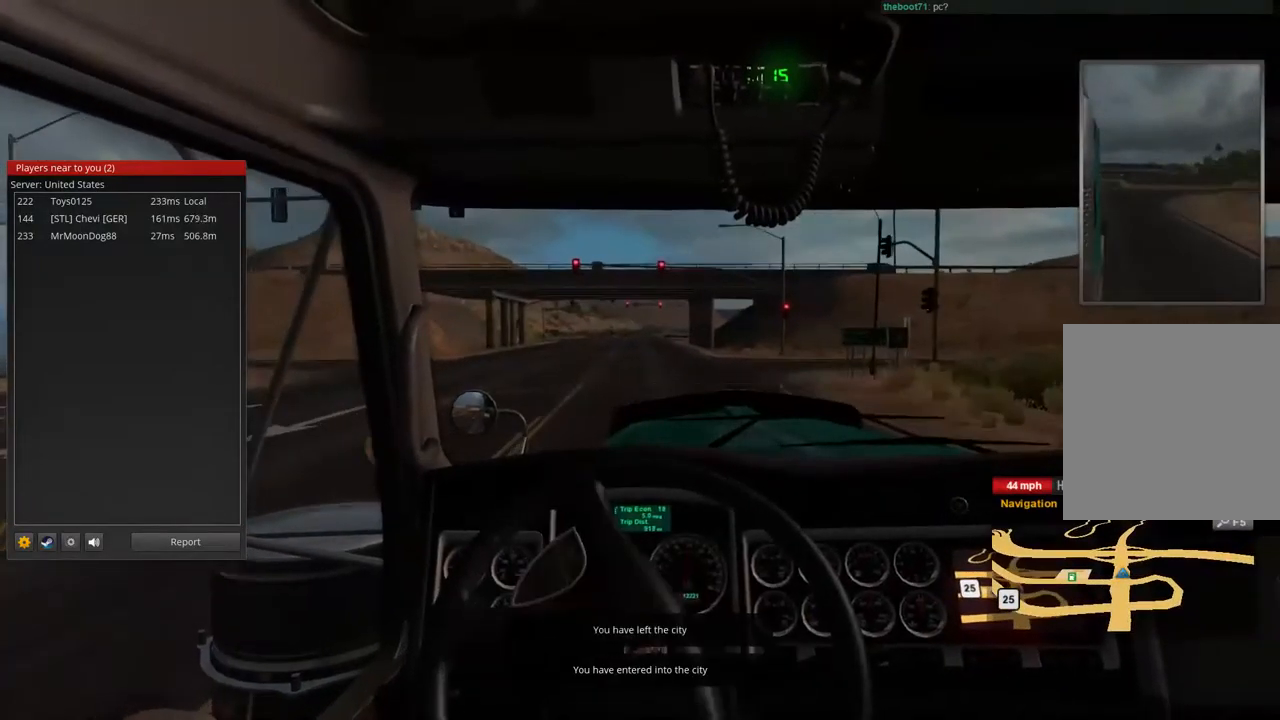
{"dt_ms": 500, "buttons": ["R2"], "left_stick": "center", "right_stick": "center", "events": []}
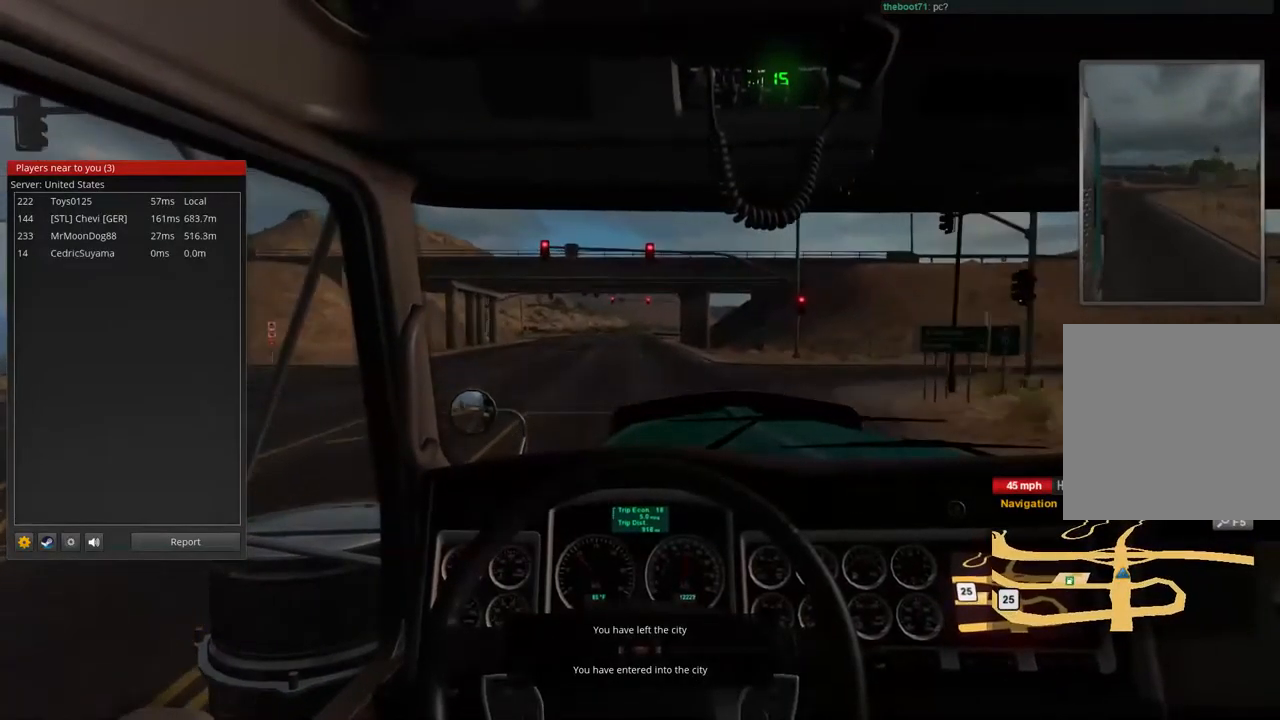
{"dt_ms": 500, "buttons": ["R2"], "left_stick": "center", "right_stick": "center", "events": []}
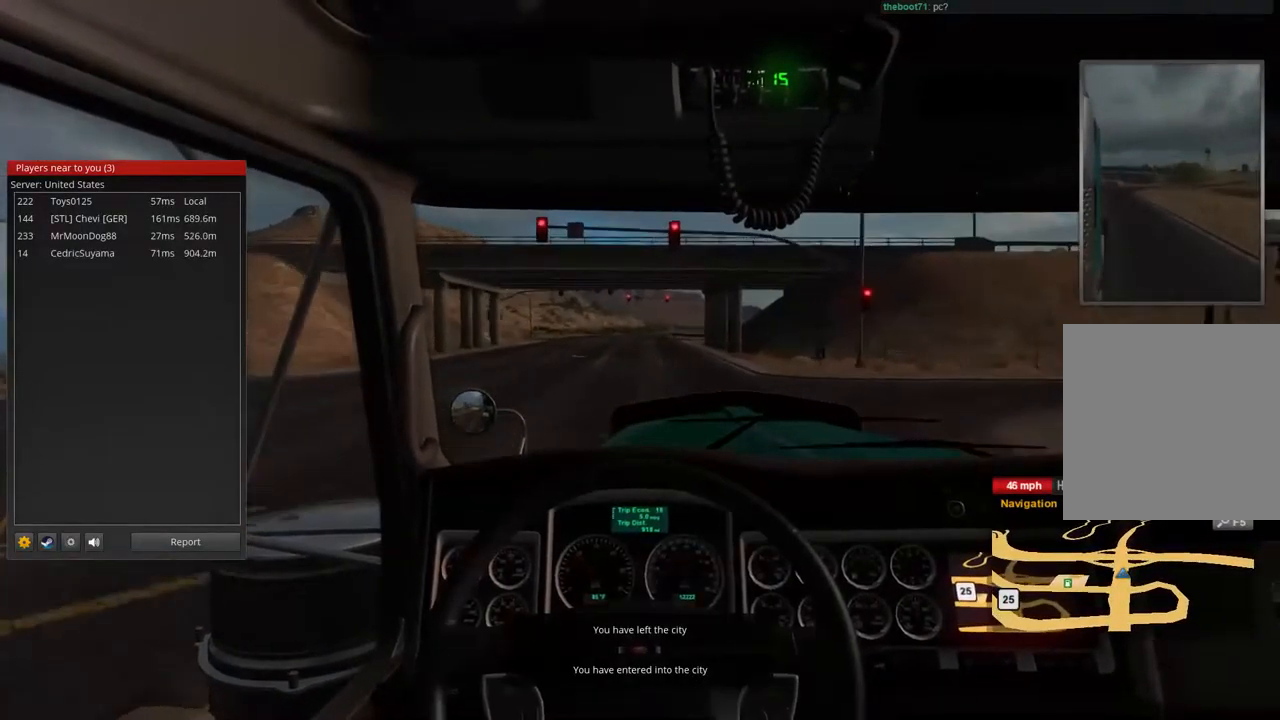
{"dt_ms": 500, "buttons": ["R2"], "left_stick": "center", "right_stick": "center", "events": []}
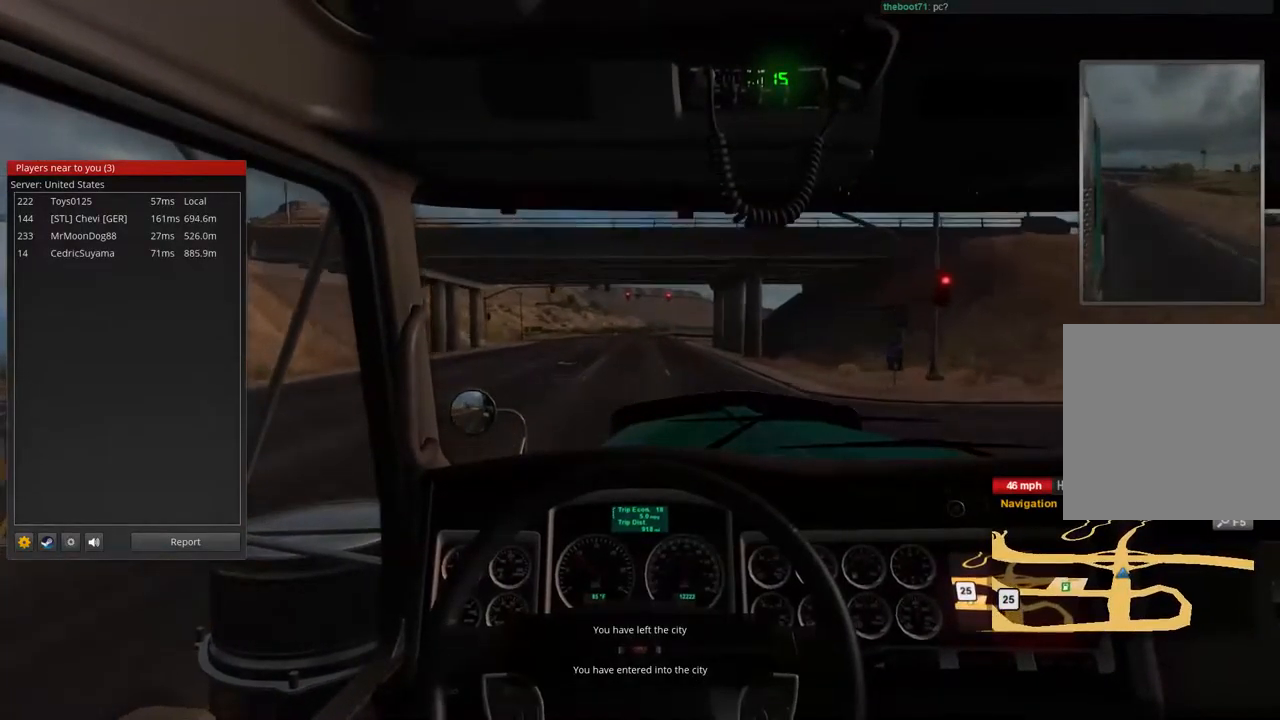
{"dt_ms": 500, "buttons": ["R2"], "left_stick": "center", "right_stick": "center", "events": []}
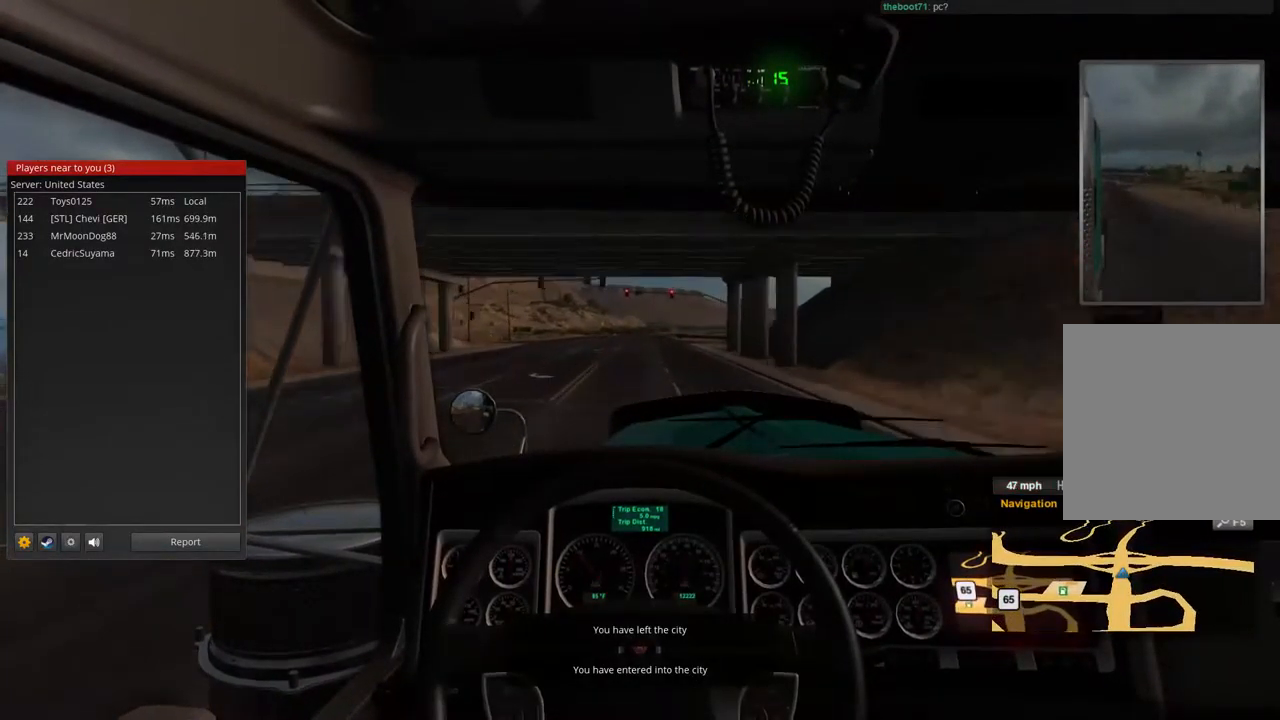
{"dt_ms": 500, "buttons": ["R2"], "left_stick": "center", "right_stick": "center", "events": []}
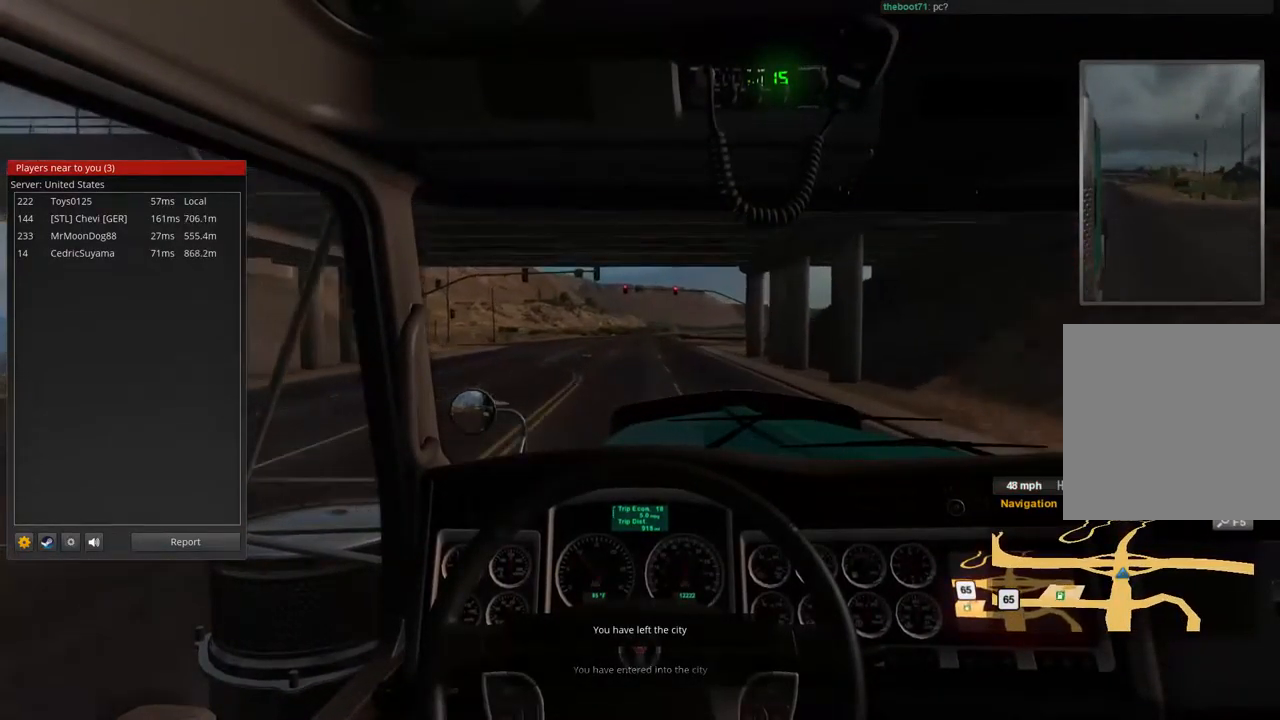
{"dt_ms": 500, "buttons": ["R2"], "left_stick": "center", "right_stick": "center", "events": []}
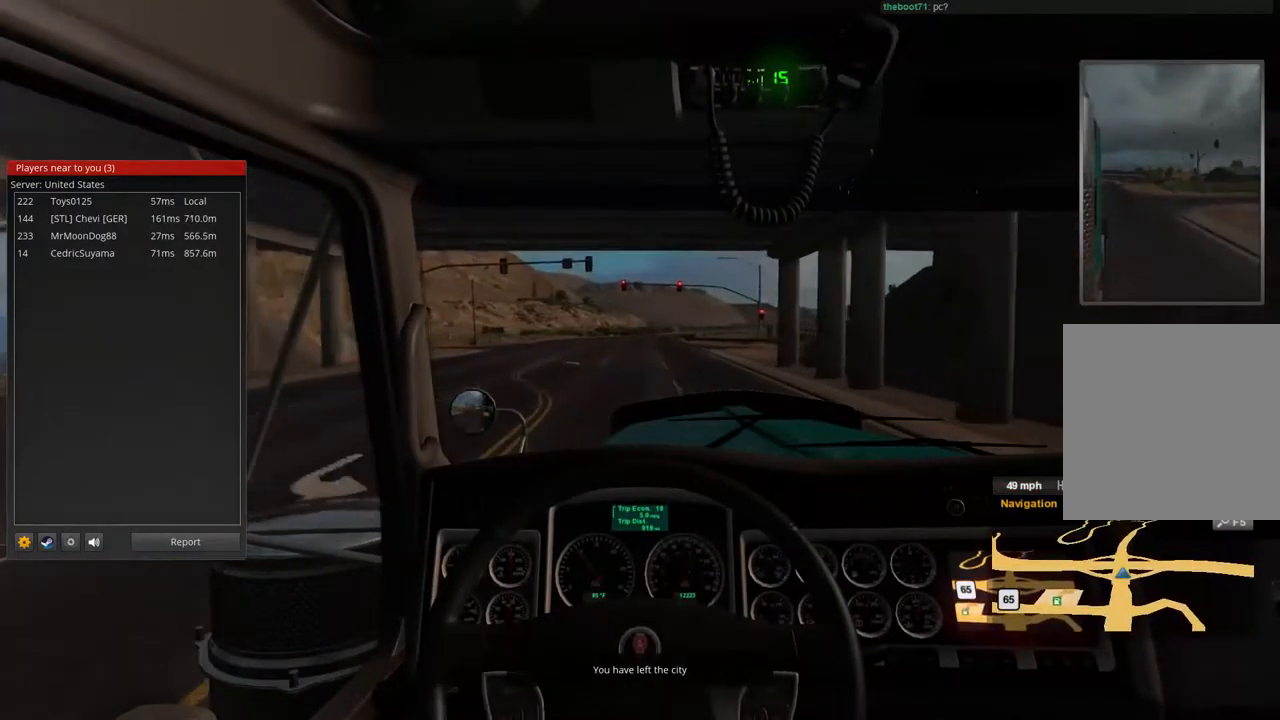
{"dt_ms": 500, "buttons": ["R2"], "left_stick": "center", "right_stick": "center", "events": []}
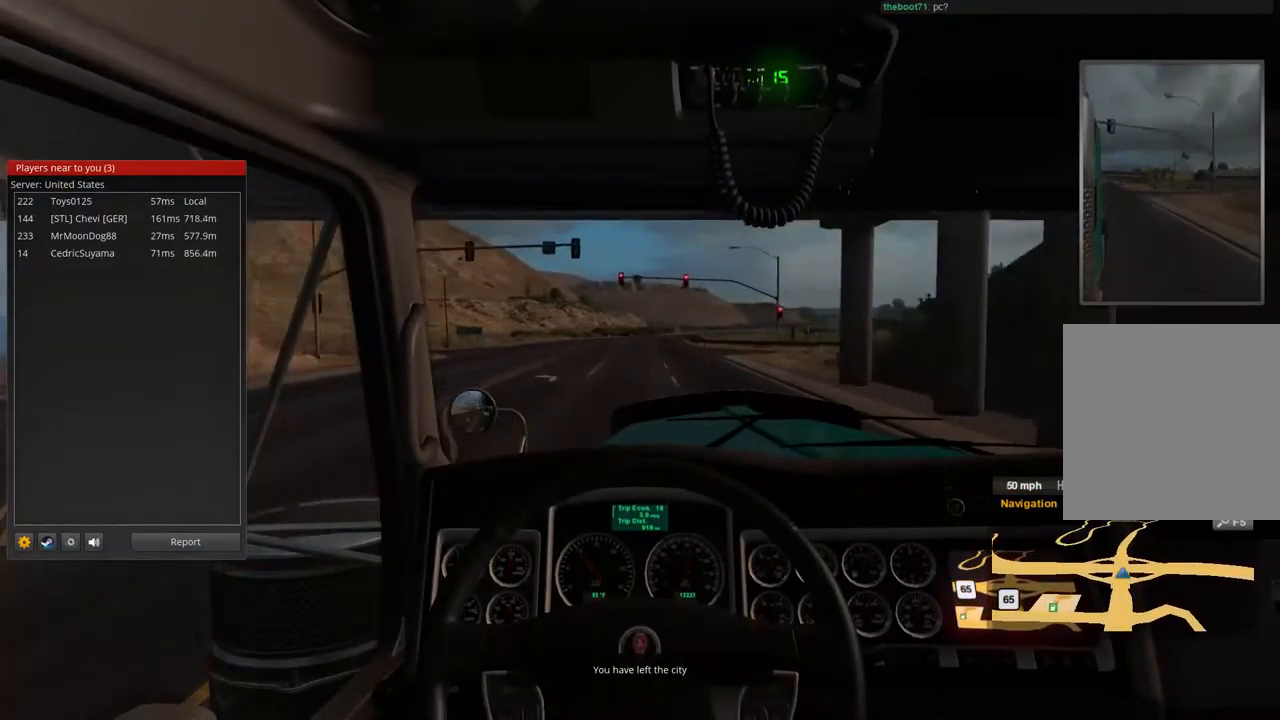
{"dt_ms": 533, "buttons": ["R2"], "left_stick": "center", "right_stick": "center", "events": []}
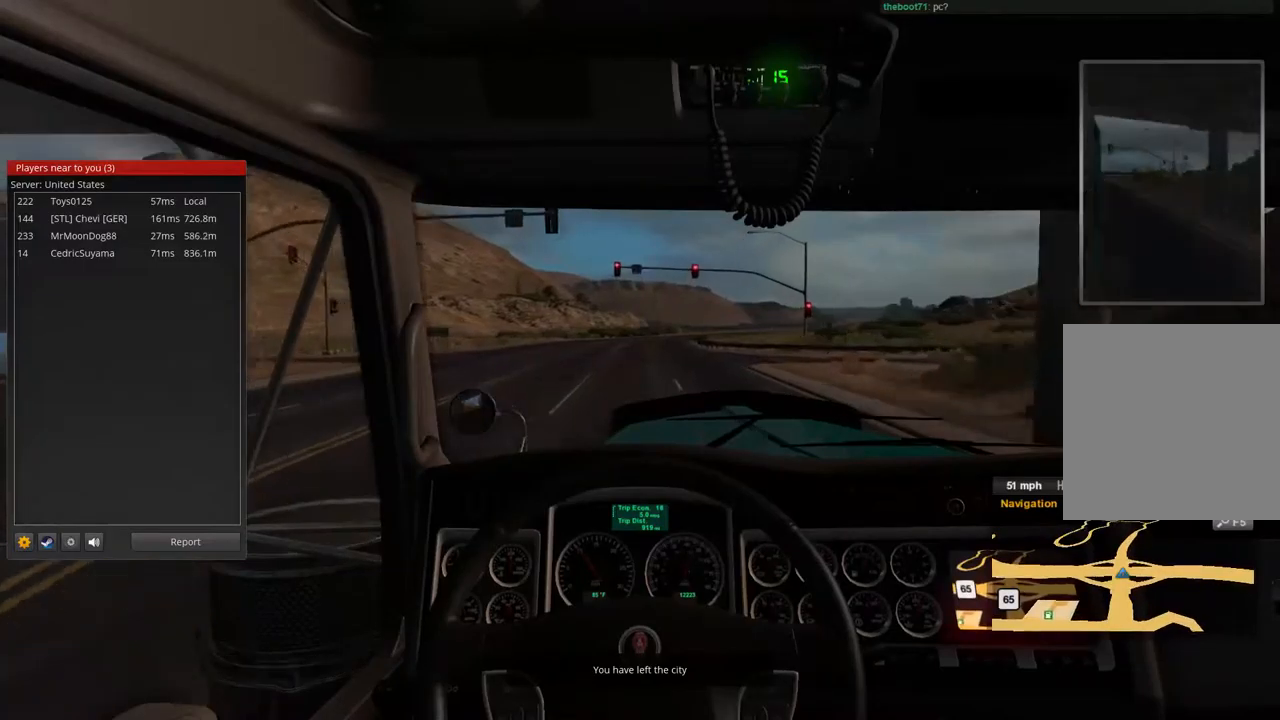
{"dt_ms": 500, "buttons": ["R2"], "left_stick": "center", "right_stick": "center", "events": []}
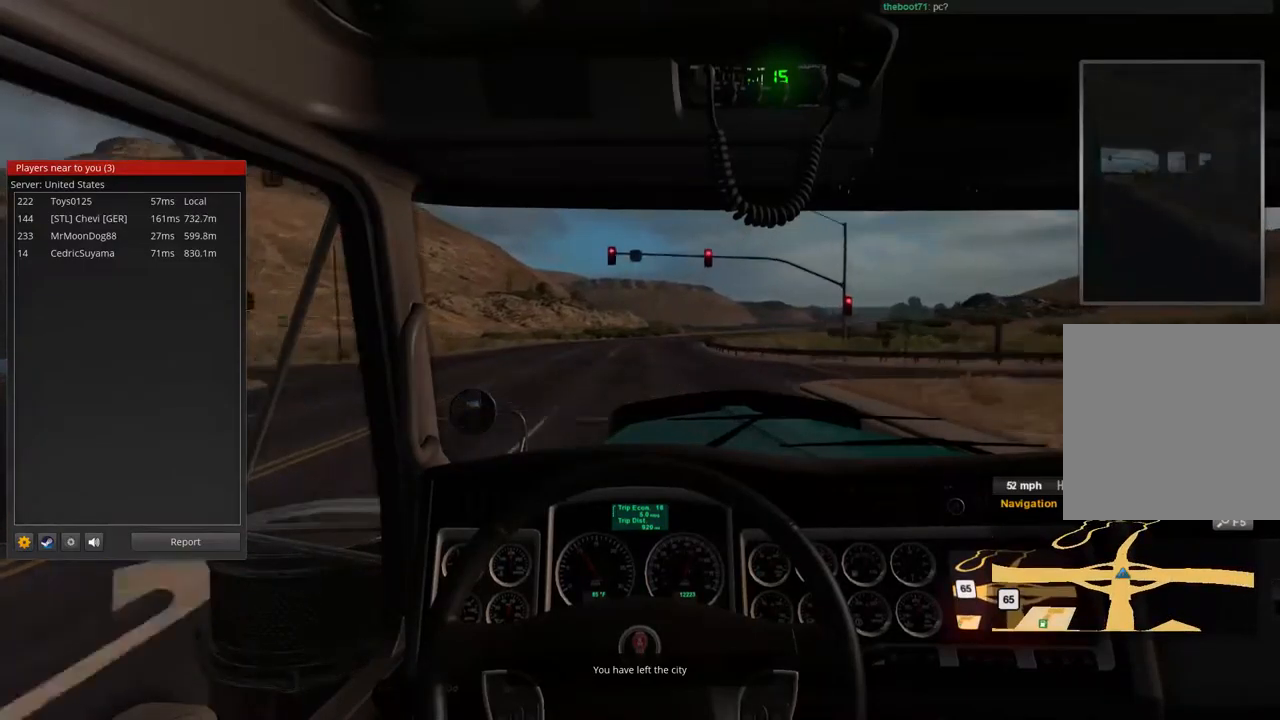
{"dt_ms": 500, "buttons": ["R2"], "left_stick": "center", "right_stick": "center", "events": []}
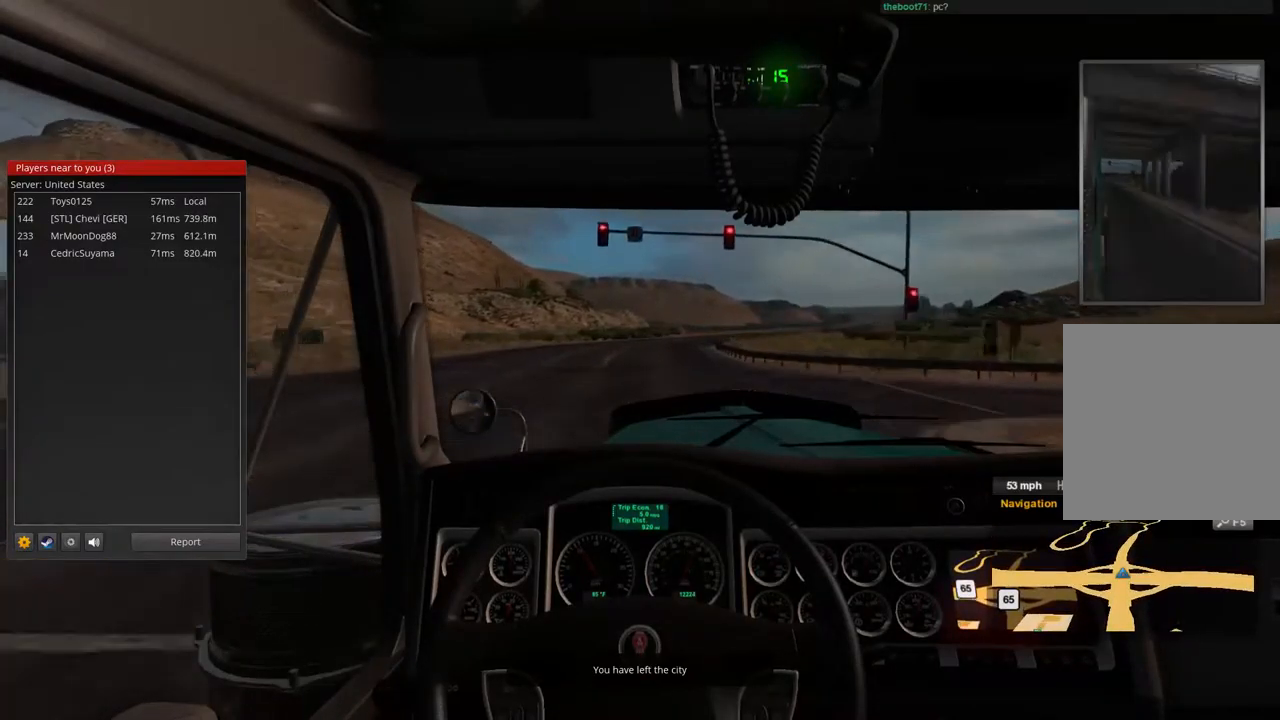
{"dt_ms": 500, "buttons": [], "left_stick": "center", "right_stick": "center", "events": [[100, "R2", "up"]]}